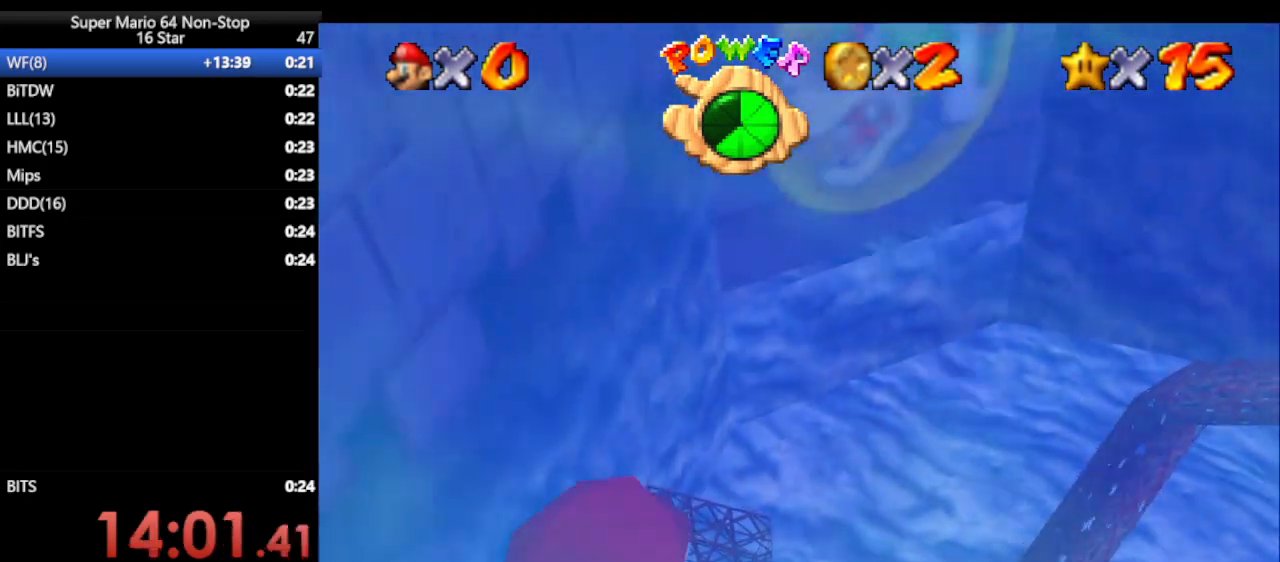
Gameplay with a controller (Nintendo layout); each line is a JSON object with the inputs held at the frame after it. "events" lists button and stick changes between this image and that frame as [ms after this image, input, new state], when the widget could be followed in between. Not read: L1 L3 R3 X Y.
{"buttons": ["A", "C_RIGHT", "C_UP"], "left_stick": "center", "events": [[383, "A", "down"]]}
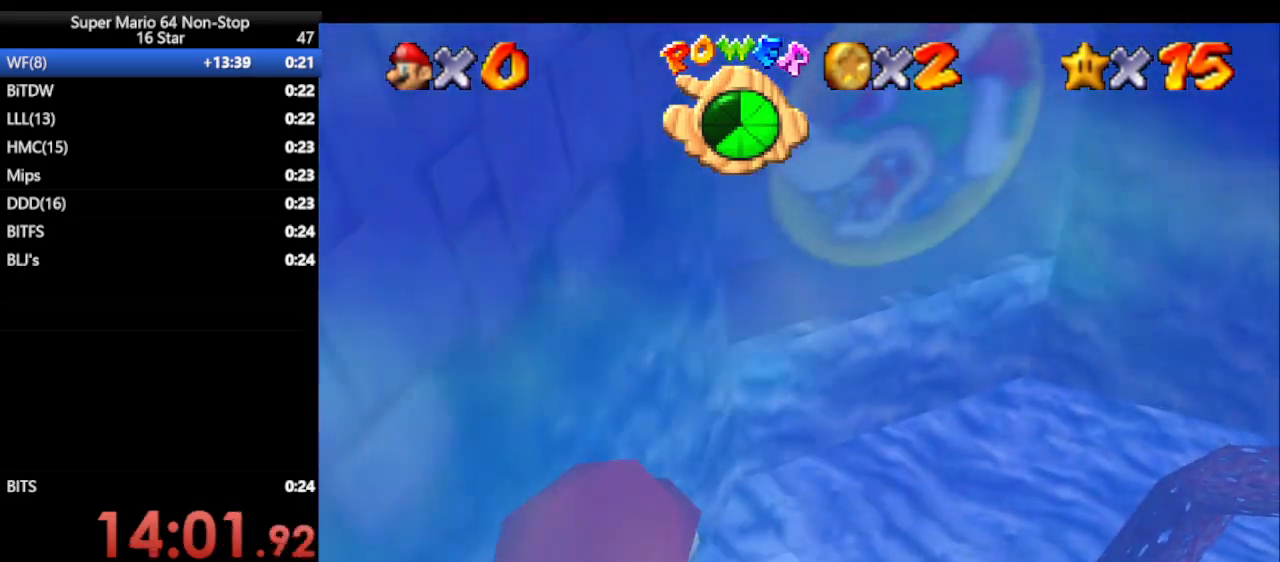
{"buttons": ["C_RIGHT", "C_UP"], "left_stick": "center", "events": [[133, "A", "up"]]}
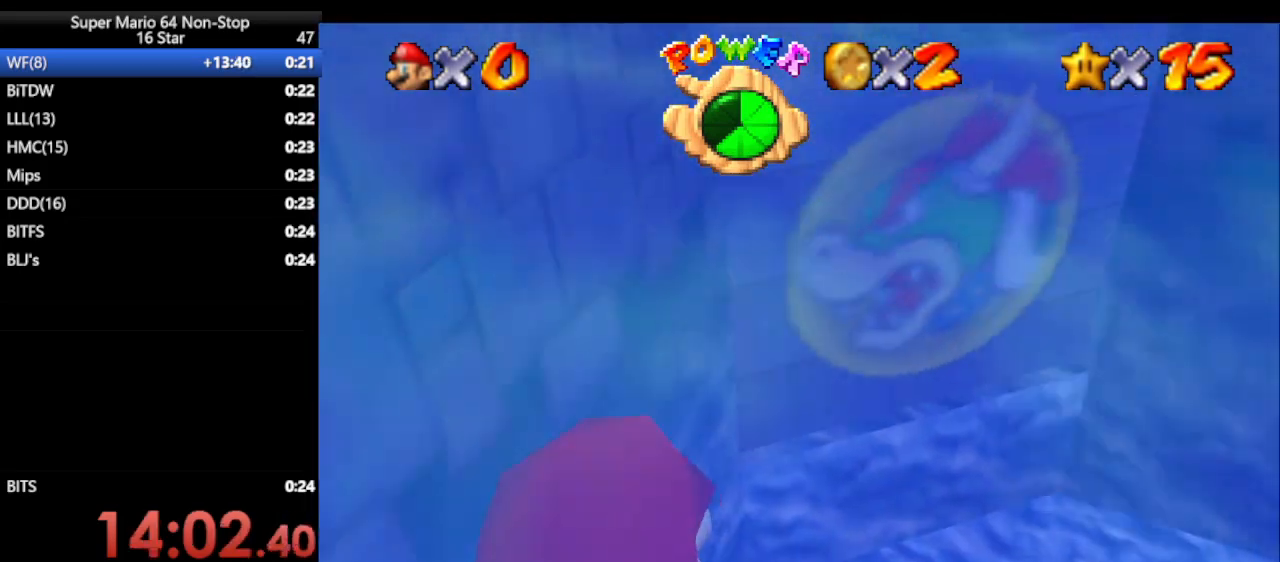
{"buttons": ["C_RIGHT", "C_UP"], "left_stick": "center", "events": [[417, "A", "down"], [467, "A", "up"]]}
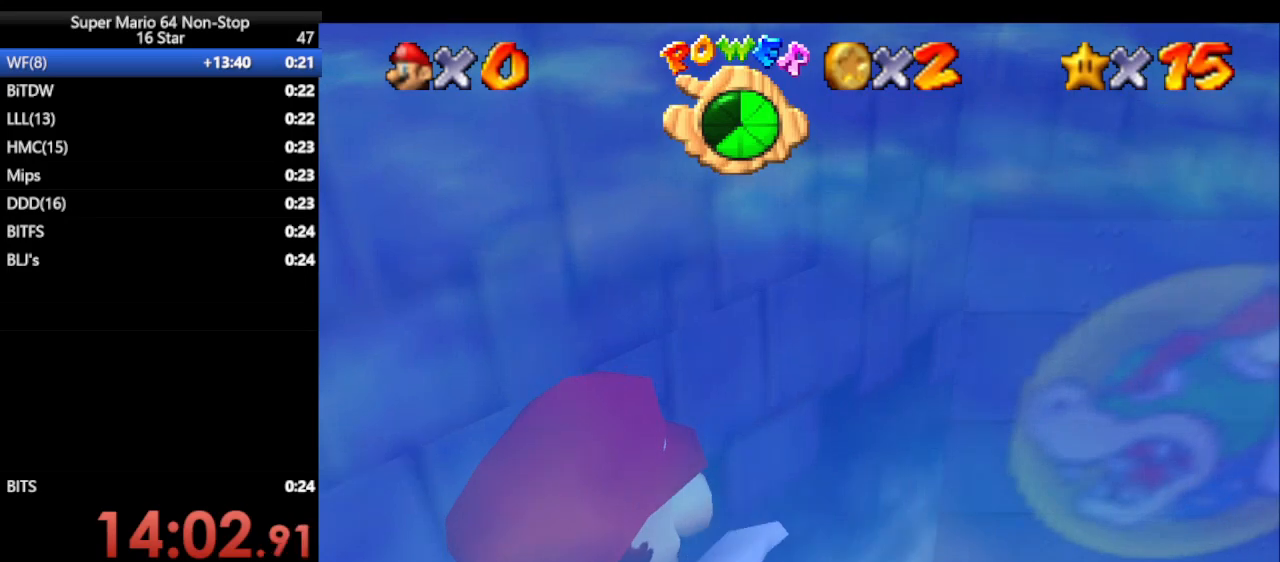
{"buttons": ["C_RIGHT", "C_UP"], "left_stick": "center", "events": [[167, "A", "down"], [467, "A", "up"]]}
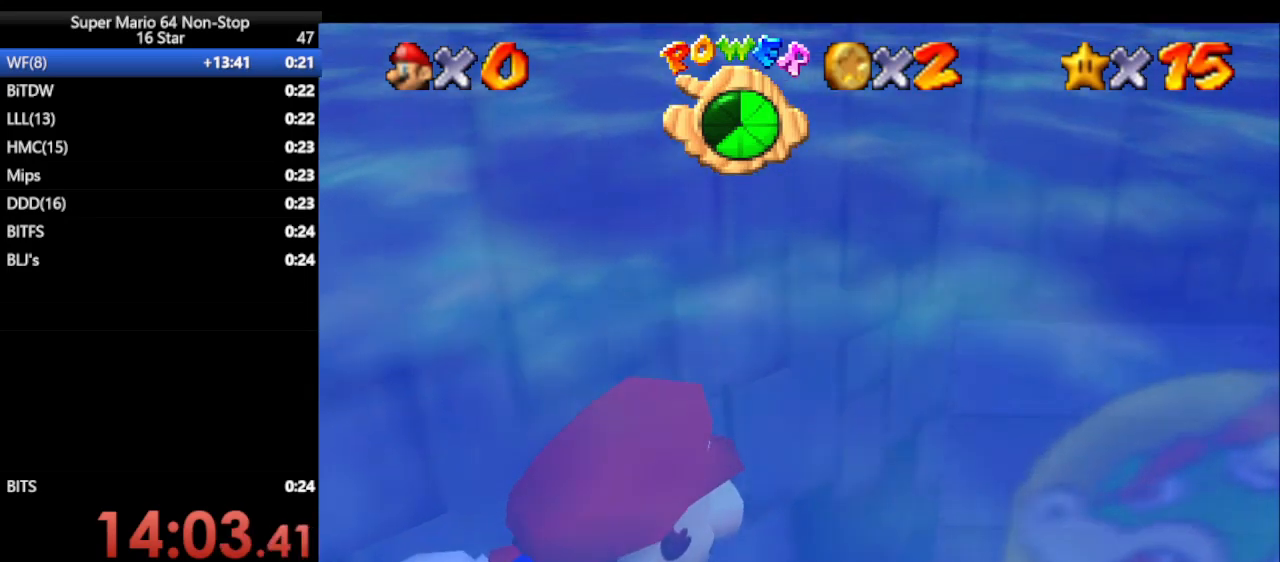
{"buttons": ["A", "C_RIGHT", "C_UP"], "left_stick": "center", "events": [[167, "A", "down"], [250, "A", "up"], [467, "A", "down"]]}
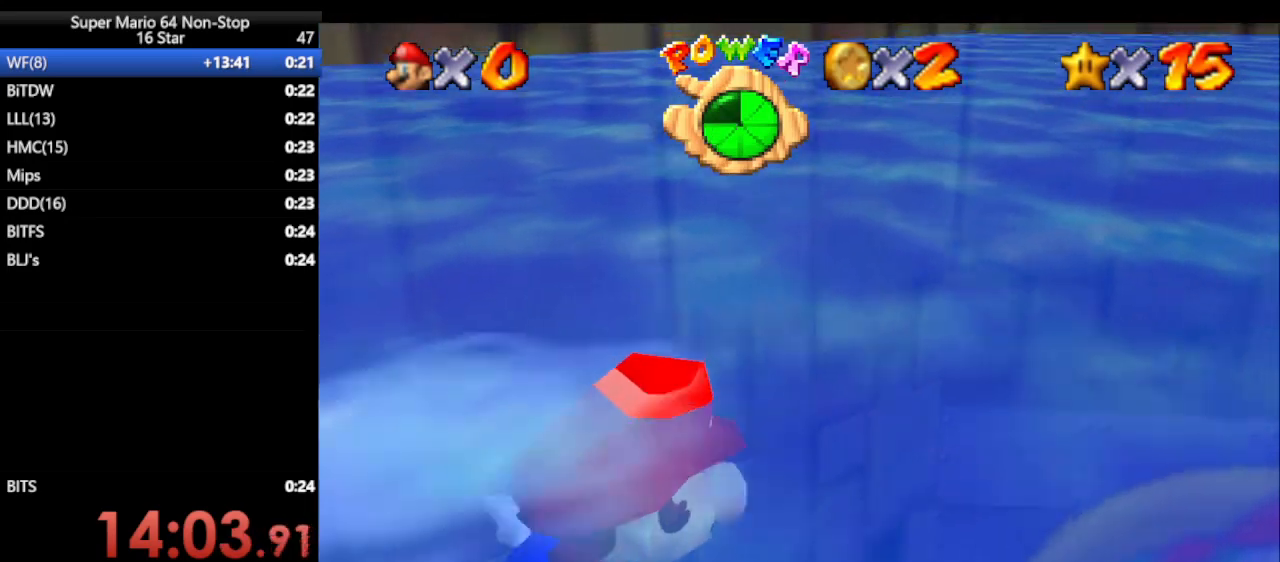
{"buttons": ["A", "C_RIGHT"], "left_stick": "center", "events": [[133, "A", "up"], [133, "C_UP", "up"], [350, "A", "down"]]}
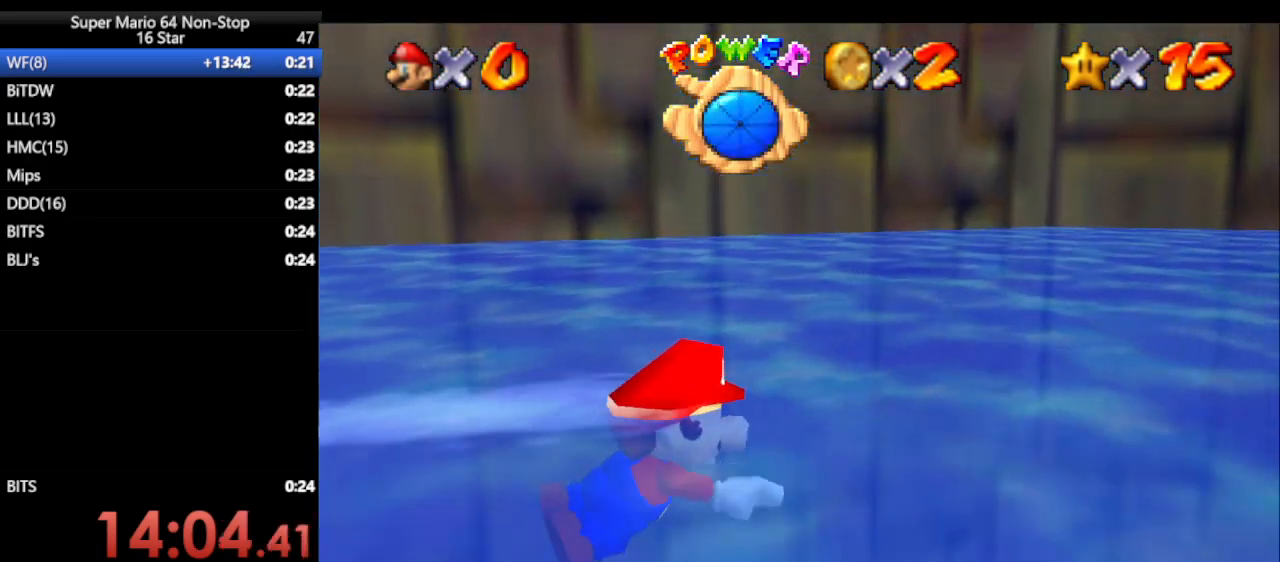
{"buttons": [], "left_stick": "right", "events": [[67, "A", "up"], [67, "left_stick", "right"], [117, "A", "down"], [117, "C_RIGHT", "up"], [150, "A", "up"], [183, "C_LEFT", "down"], [367, "C_LEFT", "up"]]}
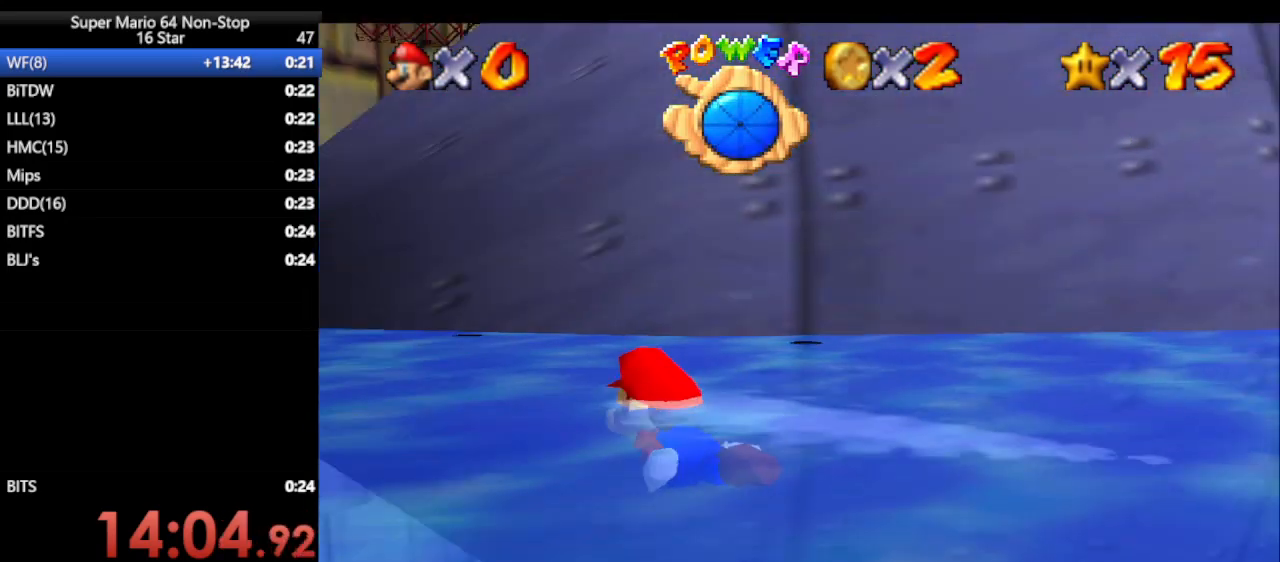
{"buttons": [], "left_stick": "center", "events": [[50, "A", "down"], [300, "left_stick", "center"], [367, "A", "up"]]}
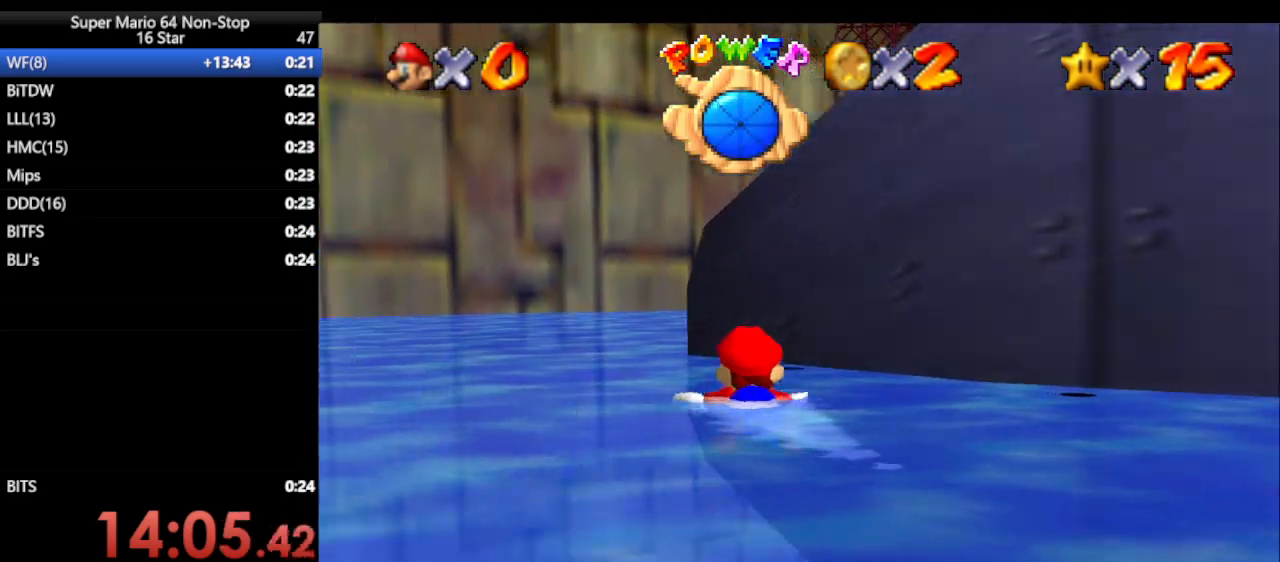
{"buttons": ["A"], "left_stick": "right", "events": [[17, "left_stick", "right"], [367, "A", "down"]]}
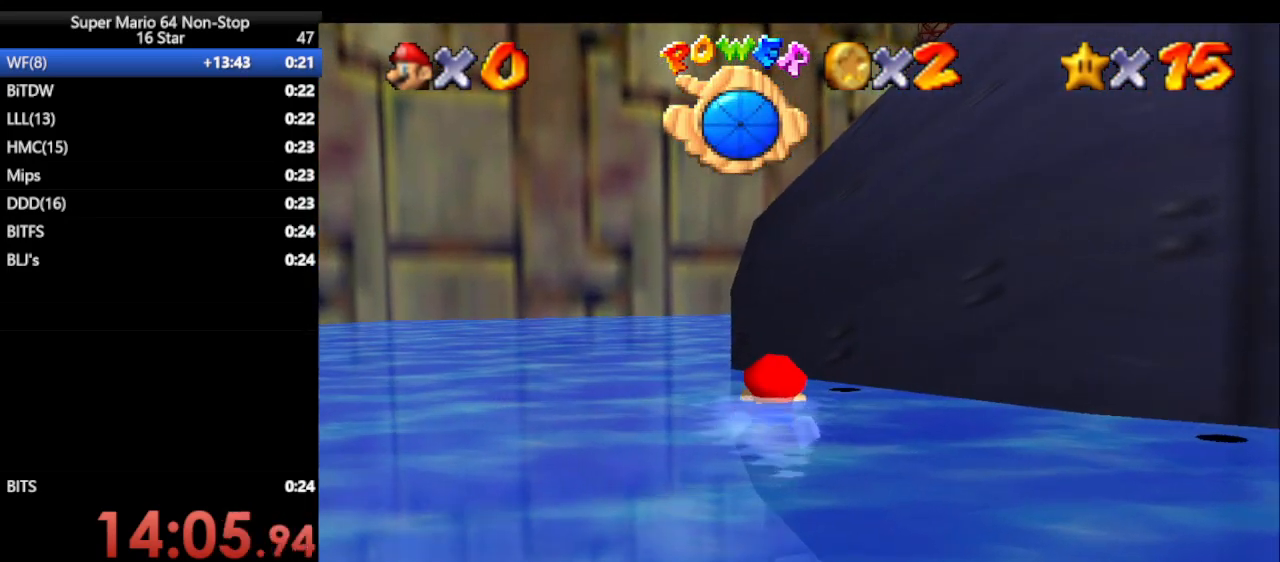
{"buttons": ["A"], "left_stick": "right", "events": [[17, "left_stick", "center"], [50, "A", "up"], [267, "left_stick", "right"], [483, "A", "down"]]}
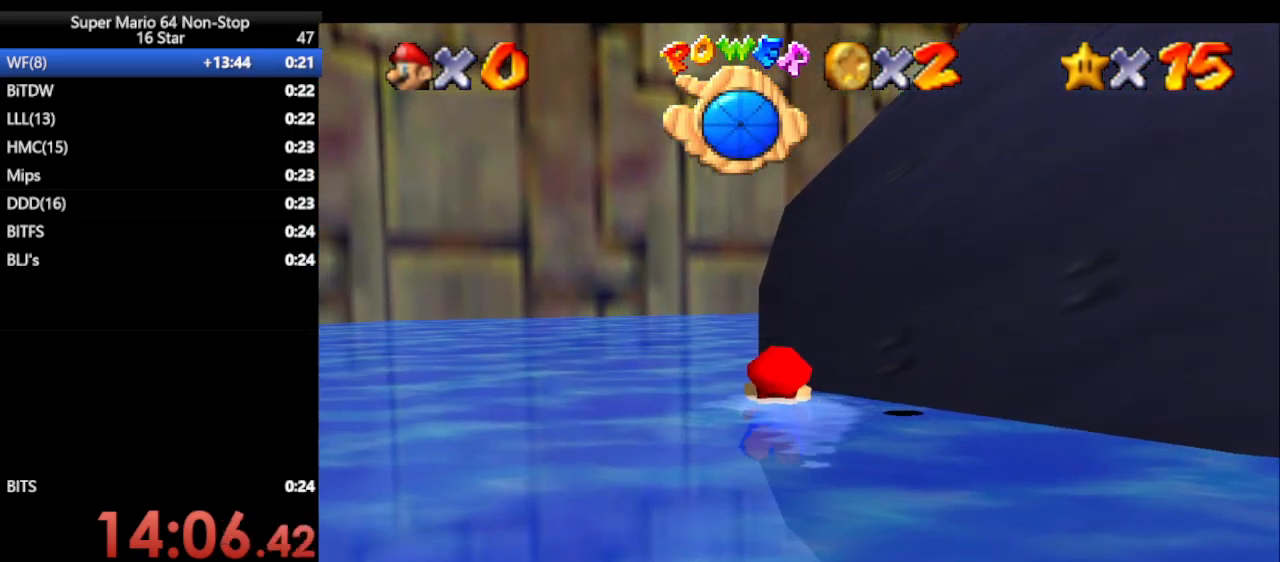
{"buttons": ["C_LEFT"], "left_stick": "right", "events": [[83, "A", "up"], [400, "C_LEFT", "down"]]}
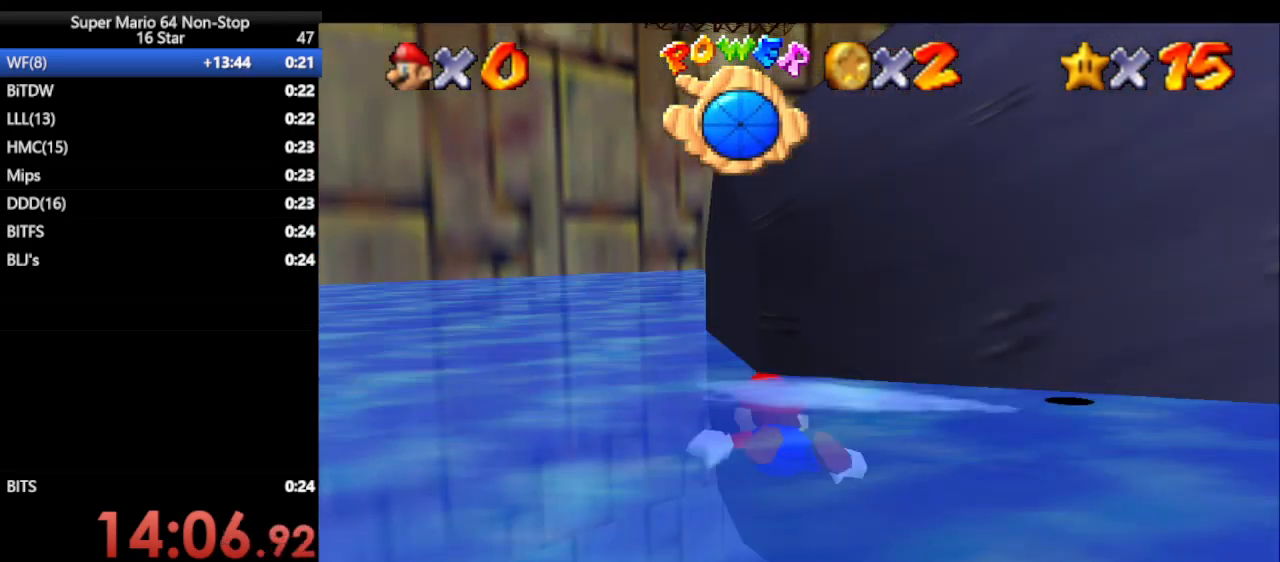
{"buttons": [], "left_stick": "right", "events": [[17, "C_LEFT", "up"]]}
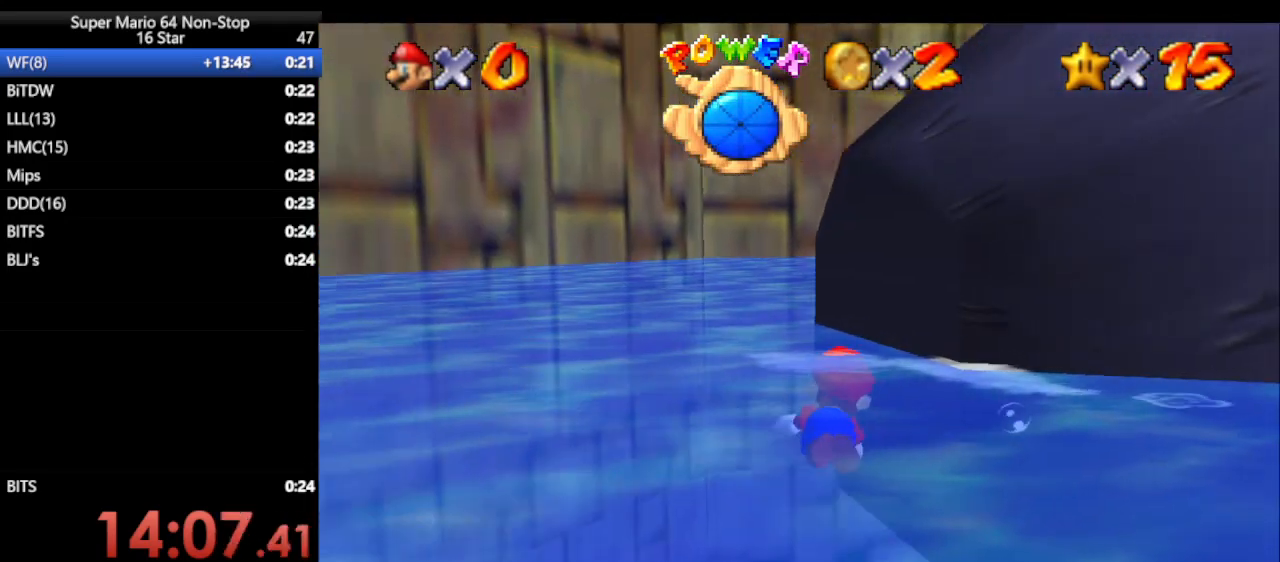
{"buttons": [], "left_stick": "right", "events": []}
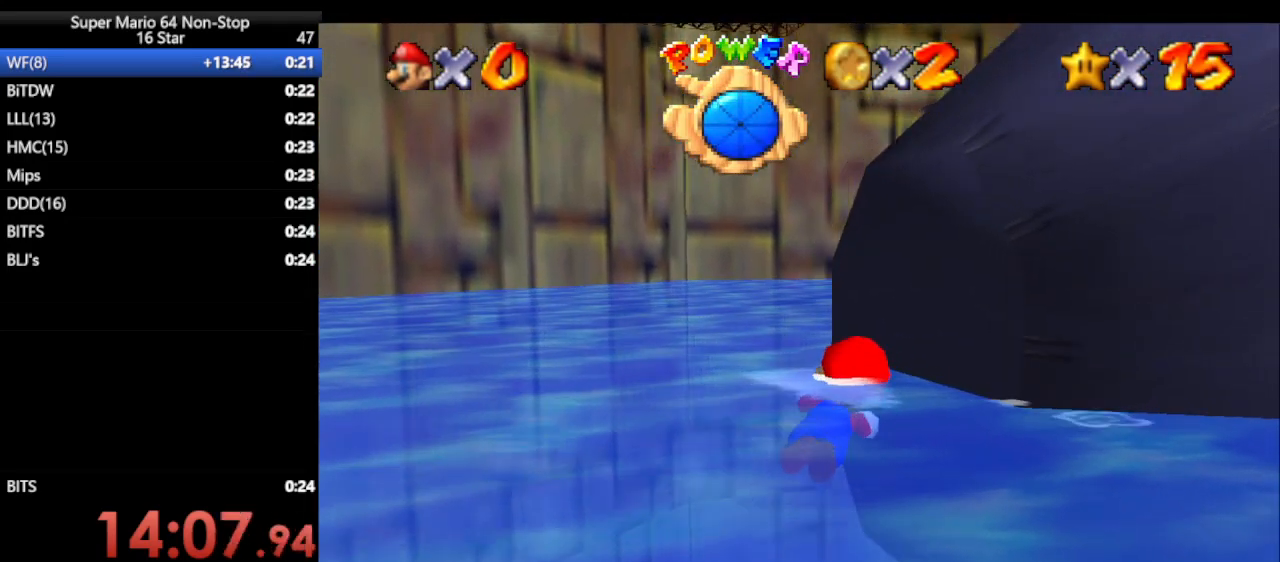
{"buttons": ["A"], "left_stick": "left", "events": [[283, "left_stick", "left"], [467, "A", "down"]]}
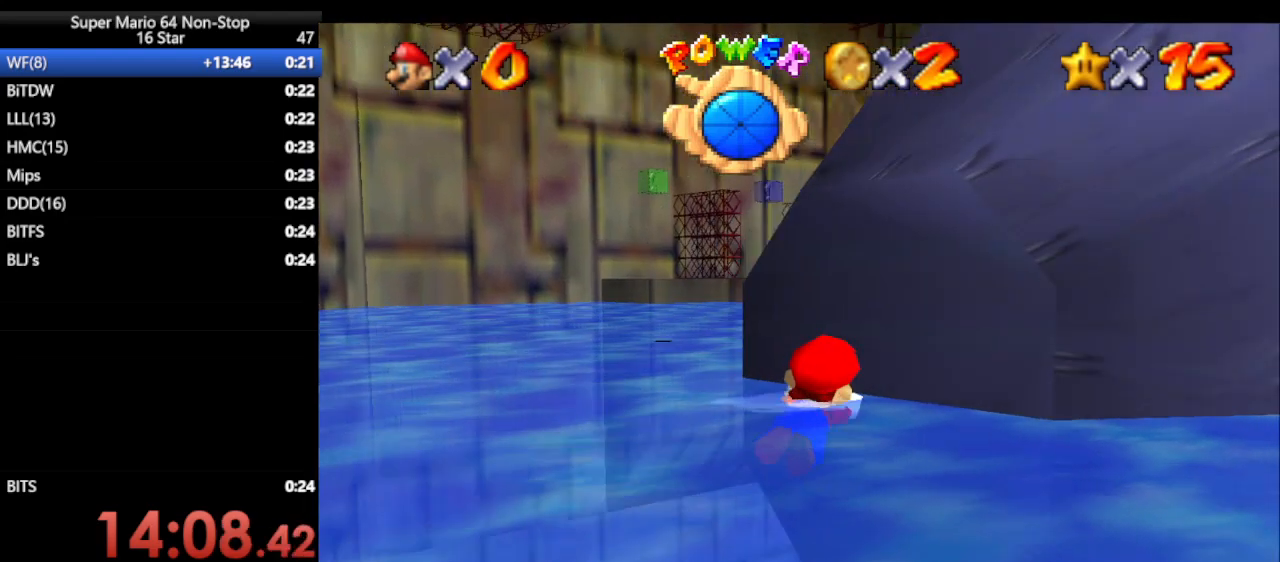
{"buttons": [], "left_stick": "left", "events": [[167, "A", "up"]]}
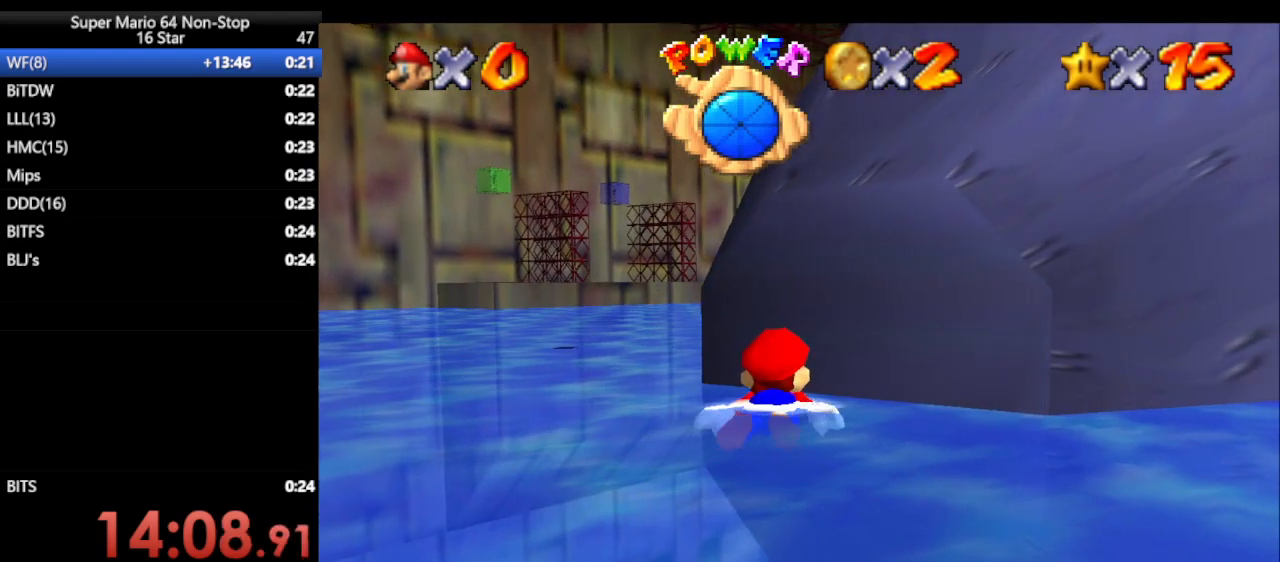
{"buttons": [], "left_stick": "center", "events": [[350, "left_stick", "center"]]}
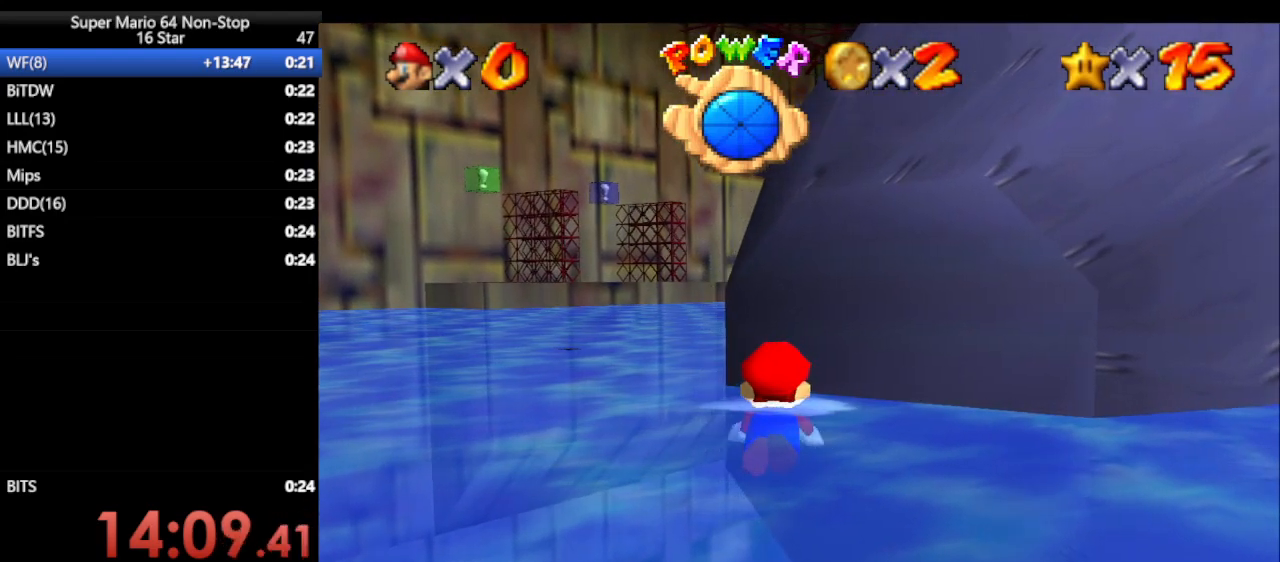
{"buttons": [], "left_stick": "right", "events": [[283, "A", "down"], [417, "A", "up"], [467, "left_stick", "right"]]}
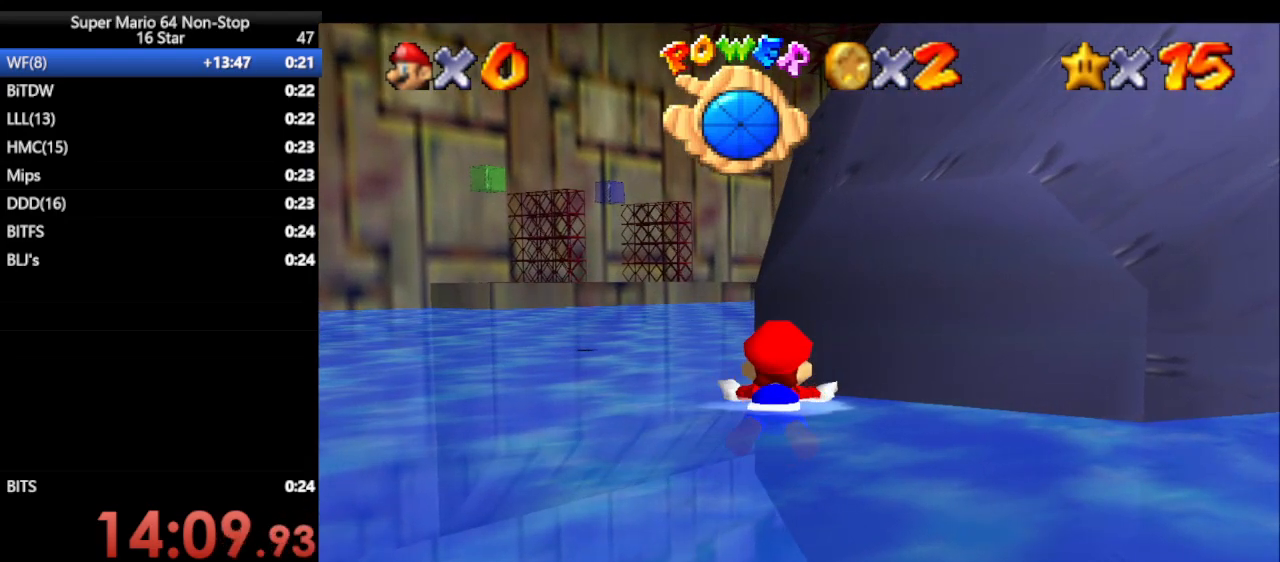
{"buttons": [], "left_stick": "right", "events": [[117, "C_LEFT", "down"], [200, "C_LEFT", "up"]]}
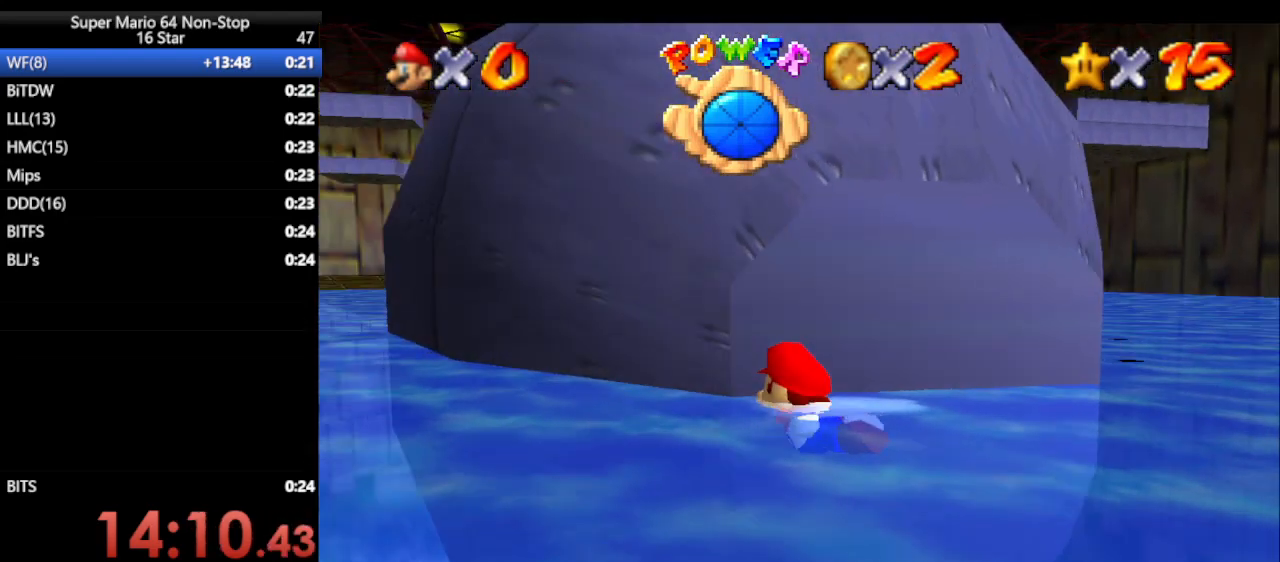
{"buttons": [], "left_stick": "right", "events": []}
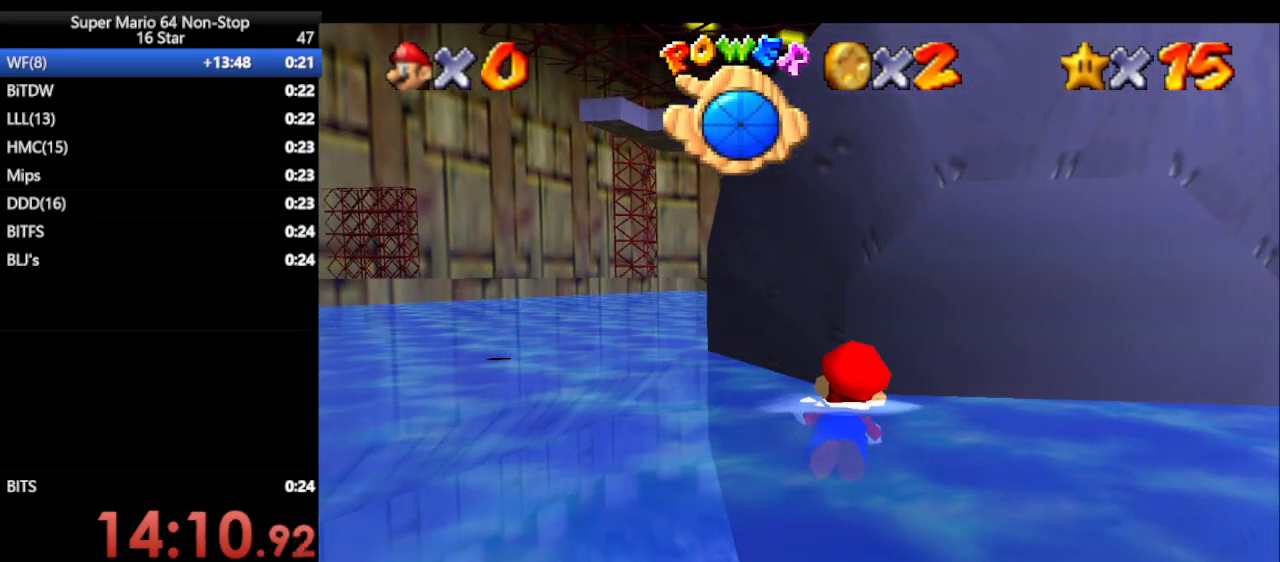
{"buttons": [], "left_stick": "down-left", "events": [[333, "left_stick", "center"], [433, "left_stick", "down-left"]]}
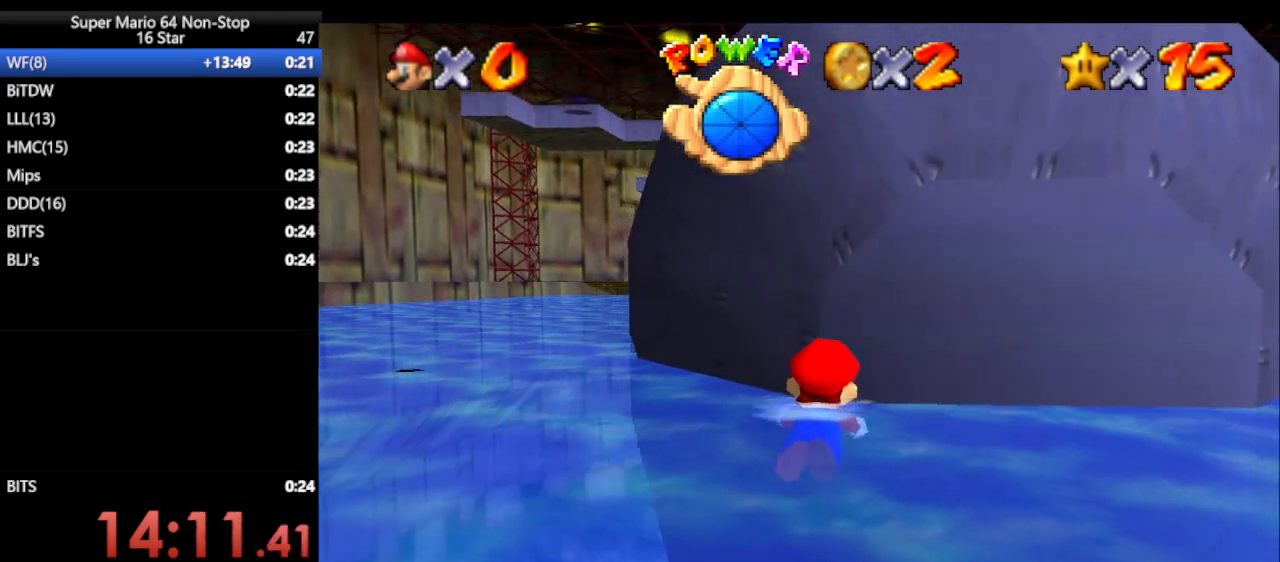
{"buttons": [], "left_stick": "down", "events": [[50, "left_stick", "down"]]}
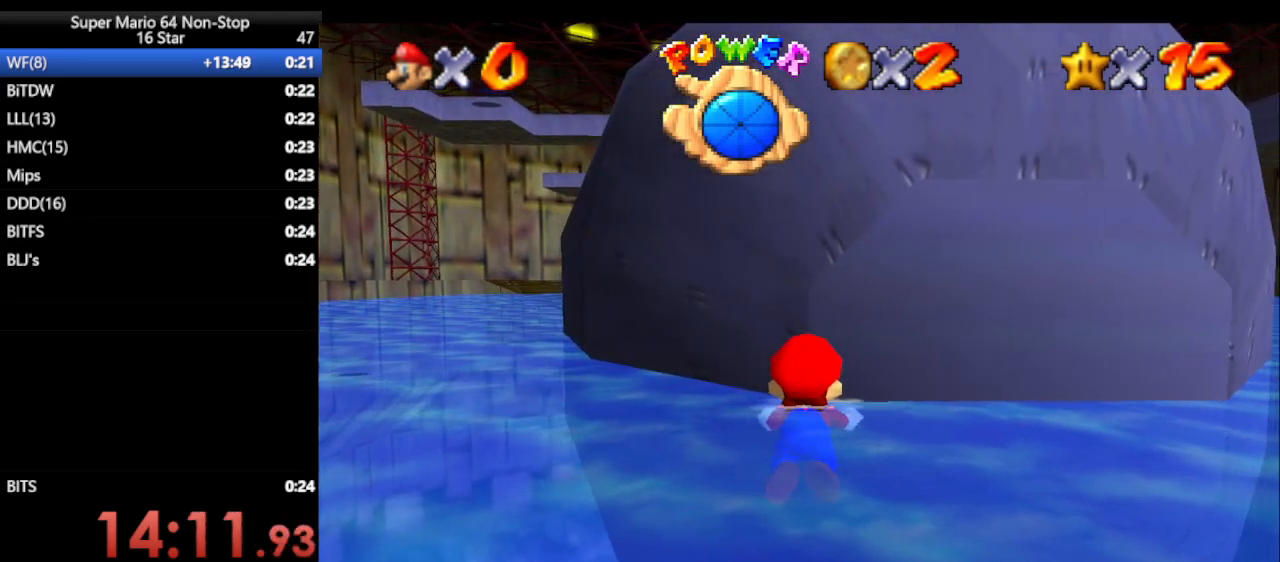
{"buttons": ["A"], "left_stick": "down", "events": [[367, "A", "down"]]}
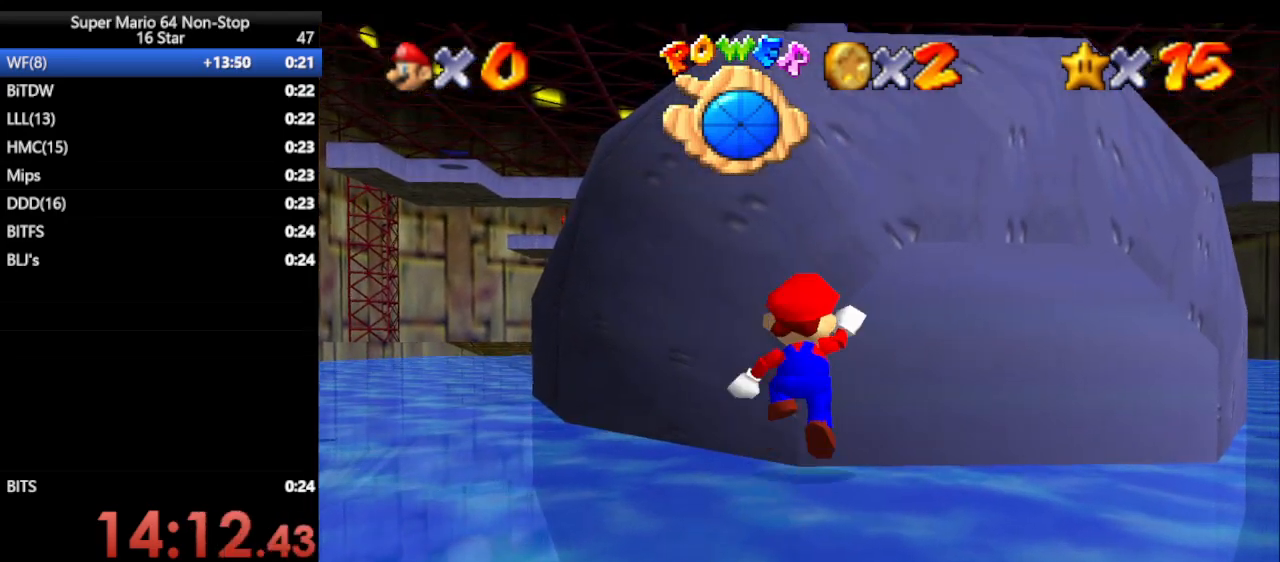
{"buttons": ["A"], "left_stick": "up", "events": [[50, "left_stick", "up"], [200, "A", "up"], [300, "A", "down"]]}
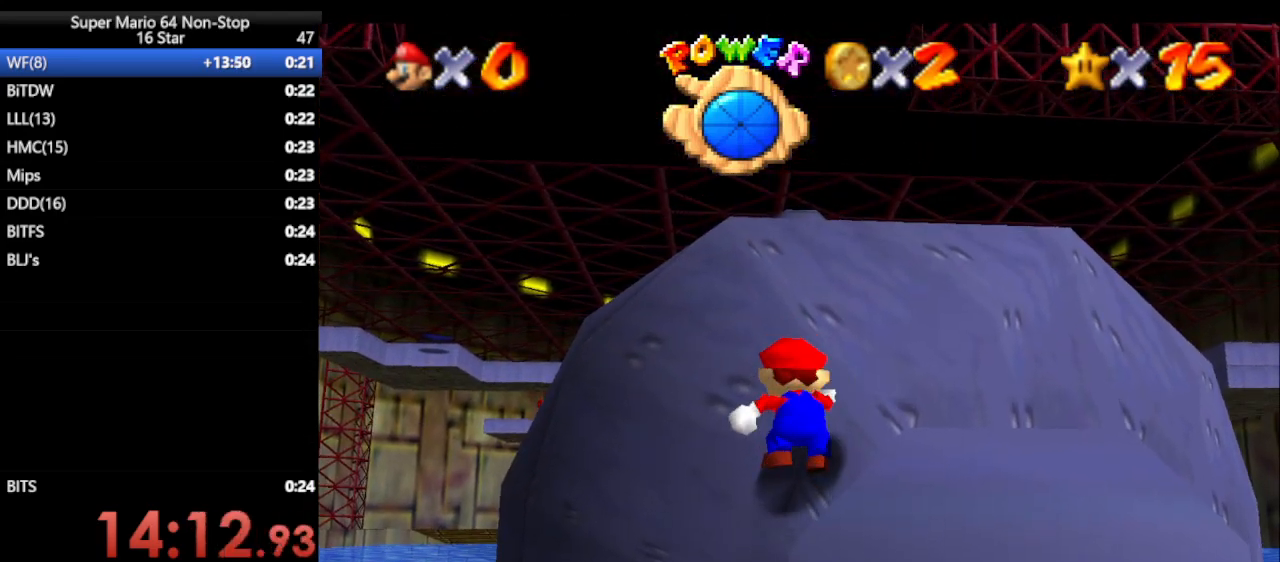
{"buttons": [], "left_stick": "up-right", "events": [[50, "A", "up"], [150, "A", "down"], [433, "A", "up"], [433, "left_stick", "up-right"]]}
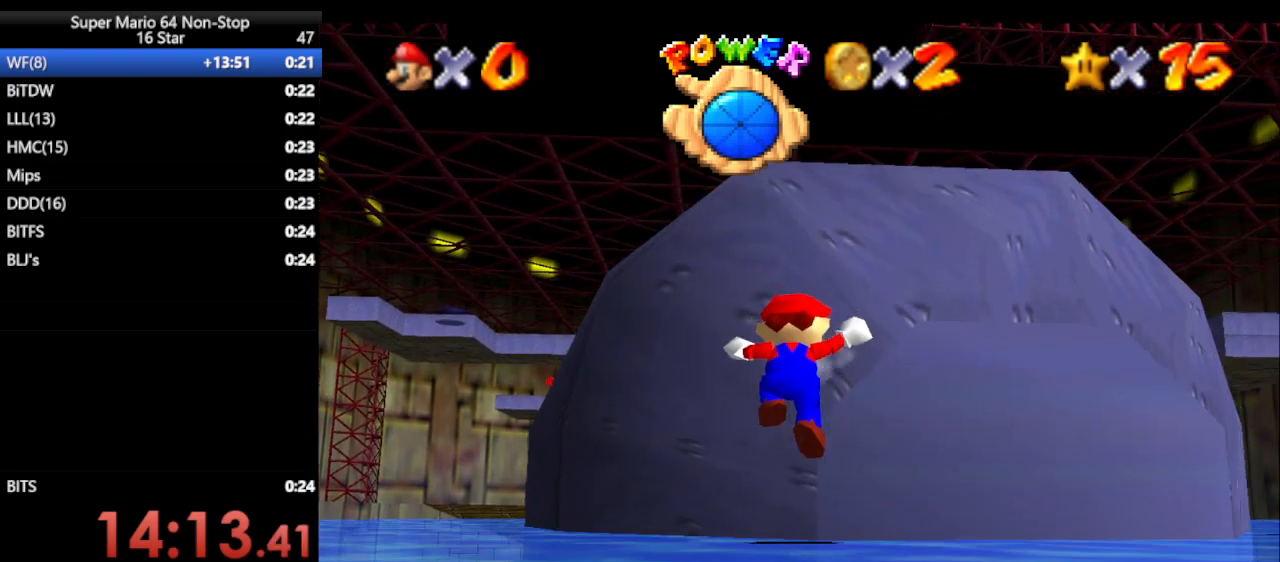
{"buttons": [], "left_stick": "center", "events": [[17, "left_stick", "right"], [183, "left_stick", "center"]]}
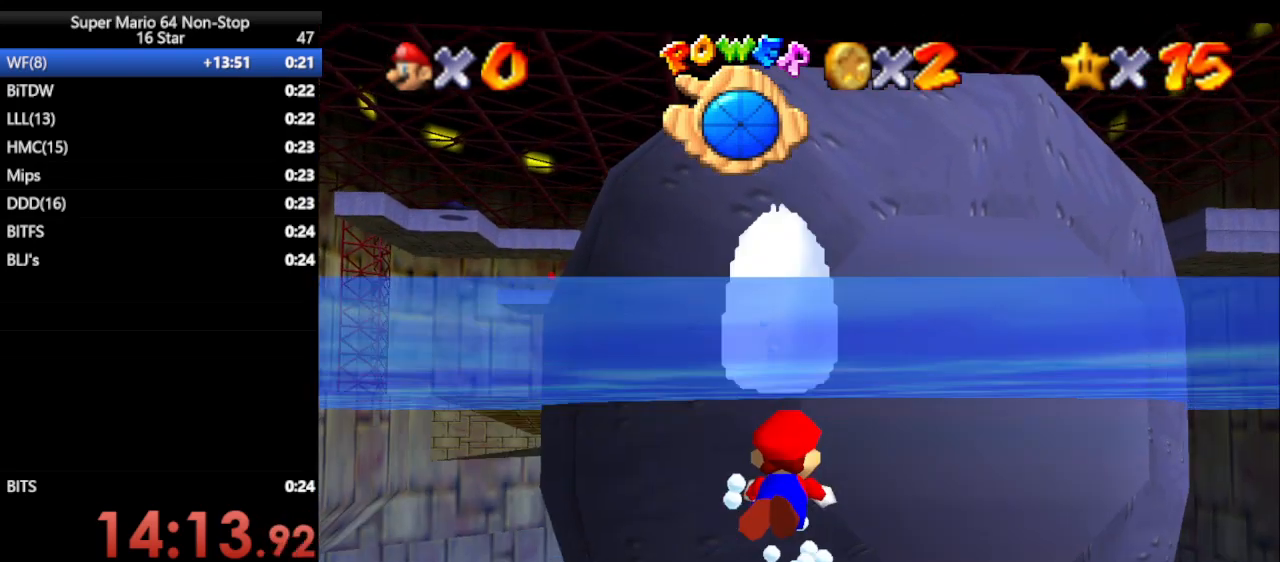
{"buttons": ["A"], "left_stick": "down", "events": [[83, "left_stick", "down-left"], [183, "left_stick", "down"], [267, "A", "down"]]}
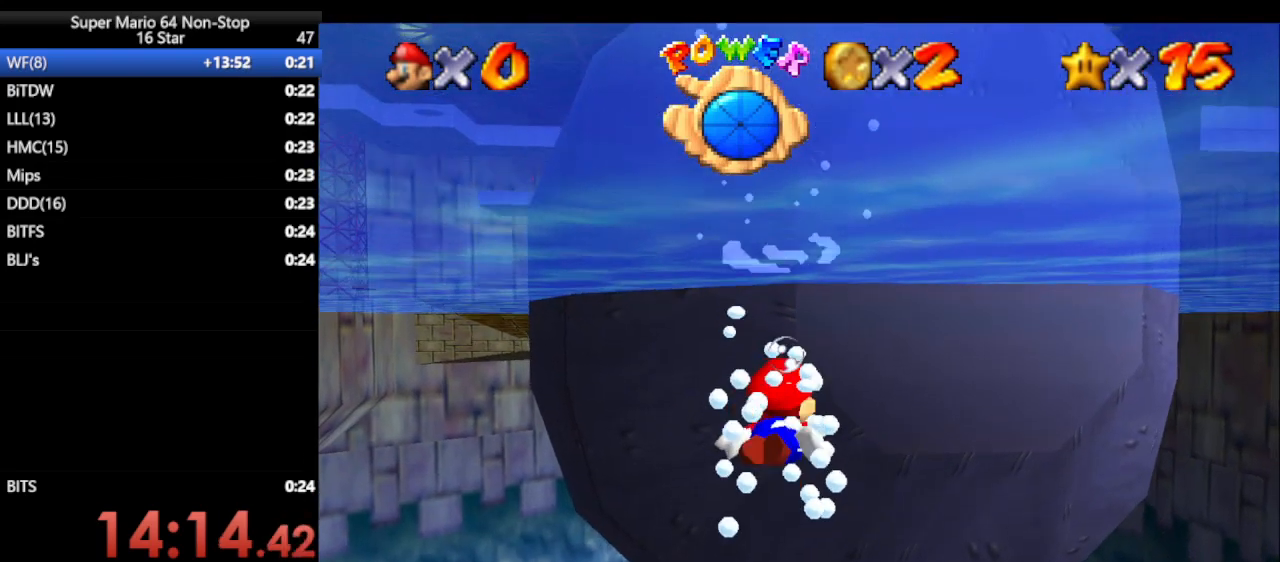
{"buttons": ["A"], "left_stick": "down", "events": [[33, "A", "up"], [400, "A", "down"]]}
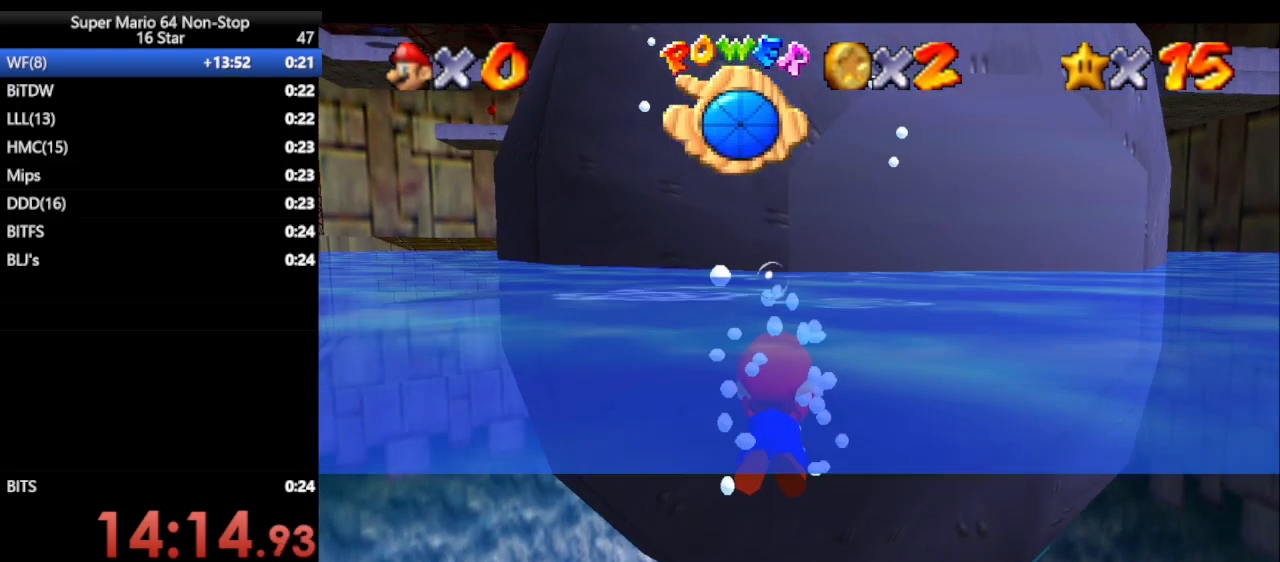
{"buttons": [], "left_stick": "down", "events": [[150, "A", "up"]]}
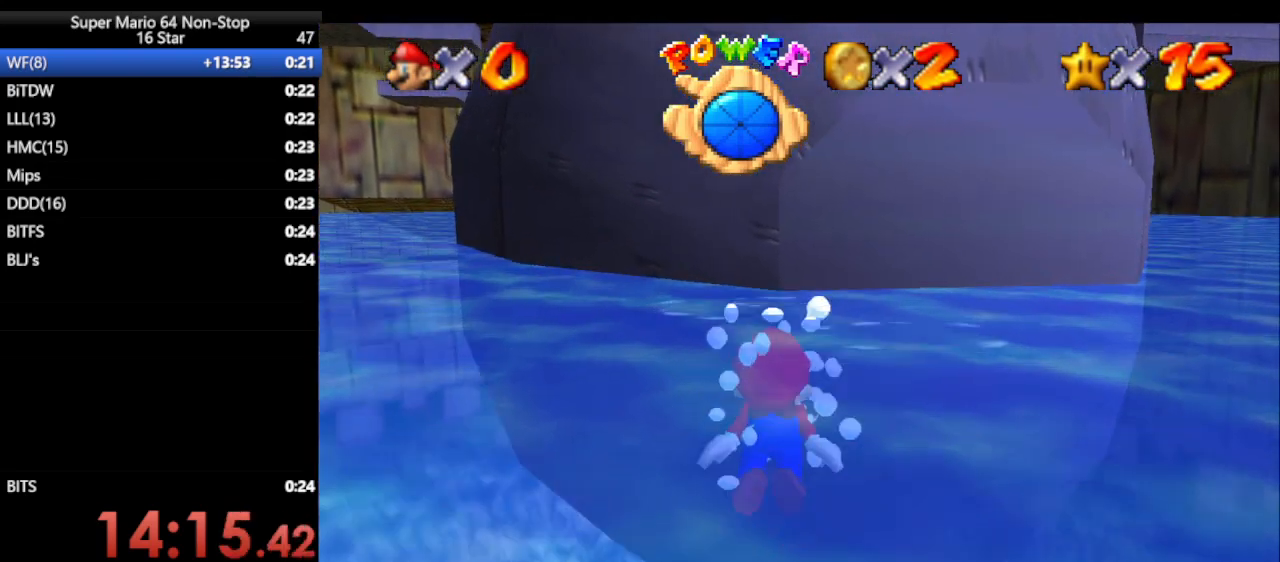
{"buttons": [], "left_stick": "down", "events": [[133, "left_stick", "down-left"], [350, "left_stick", "down"]]}
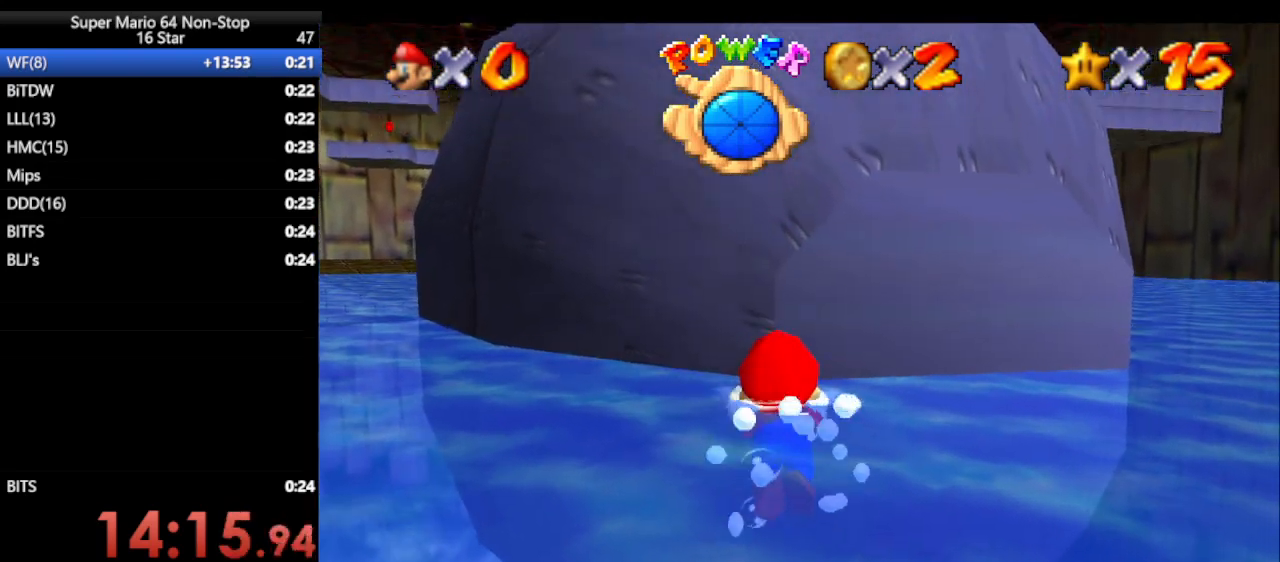
{"buttons": ["A"], "left_stick": "up", "events": [[317, "A", "down"], [450, "left_stick", "up"]]}